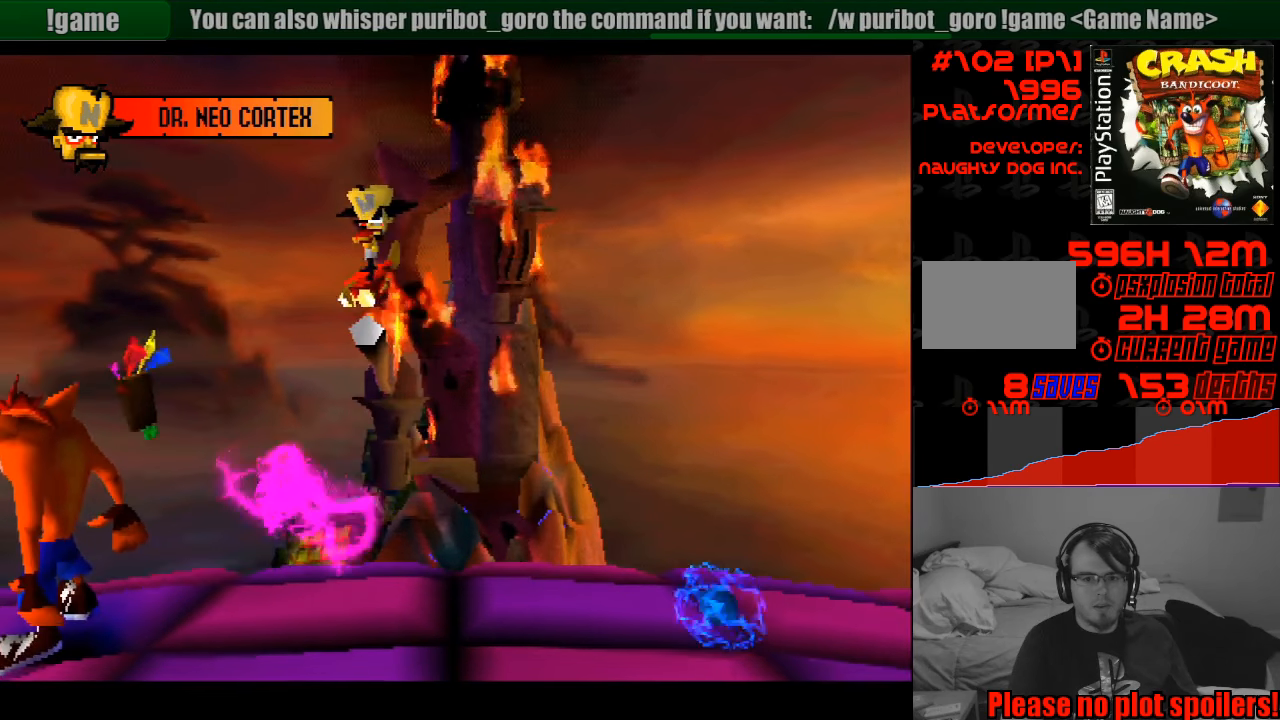
Gameplay with a controller (PlayStation layout); each line is a JSON object with the inputs held at the frame after it. "events" lists button and stick changes between this image and that frame as [ms after this image, input, new state], when the widget could be followed in between. Not read: L3 R3.
{"buttons": ["CROSS", "SQUARE", "DPAD_RIGHT"], "events": [[83, "CIRCLE", "down"], [100, "CIRCLE", "up"], [450, "SQUARE", "down"]]}
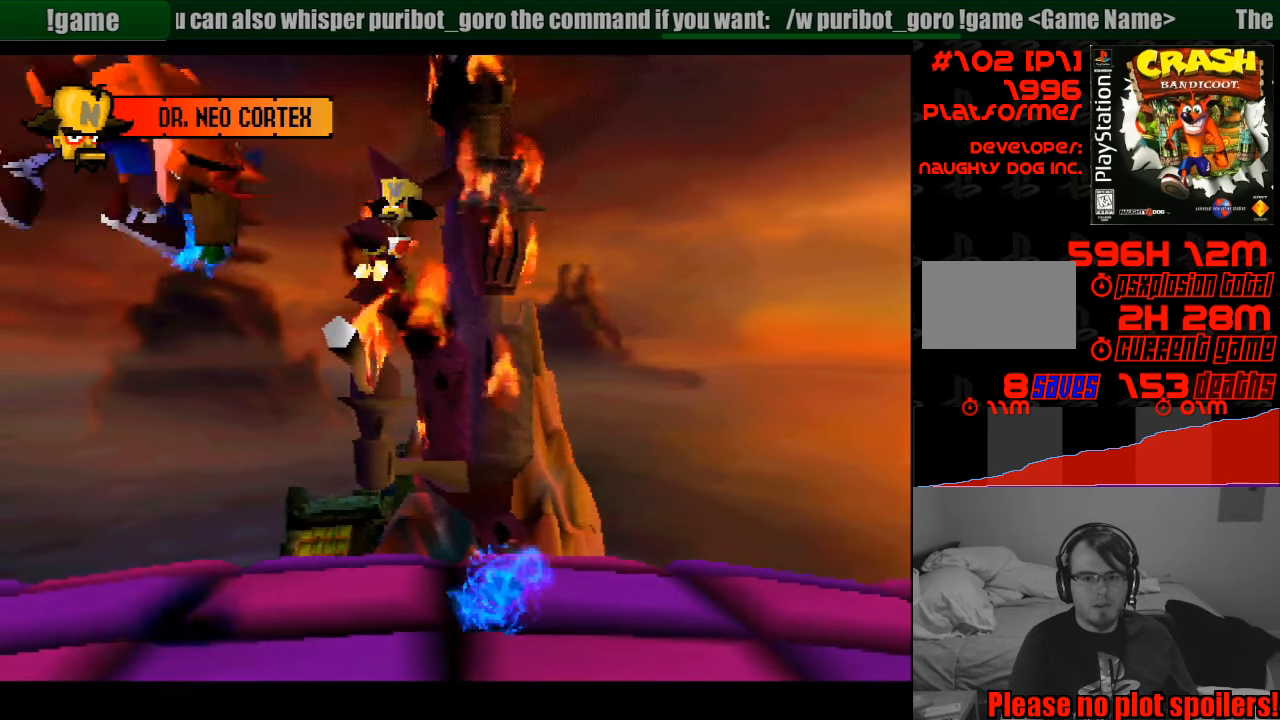
{"buttons": [], "events": [[350, "CROSS", "up"], [400, "DPAD_RIGHT", "up"], [416, "SQUARE", "up"]]}
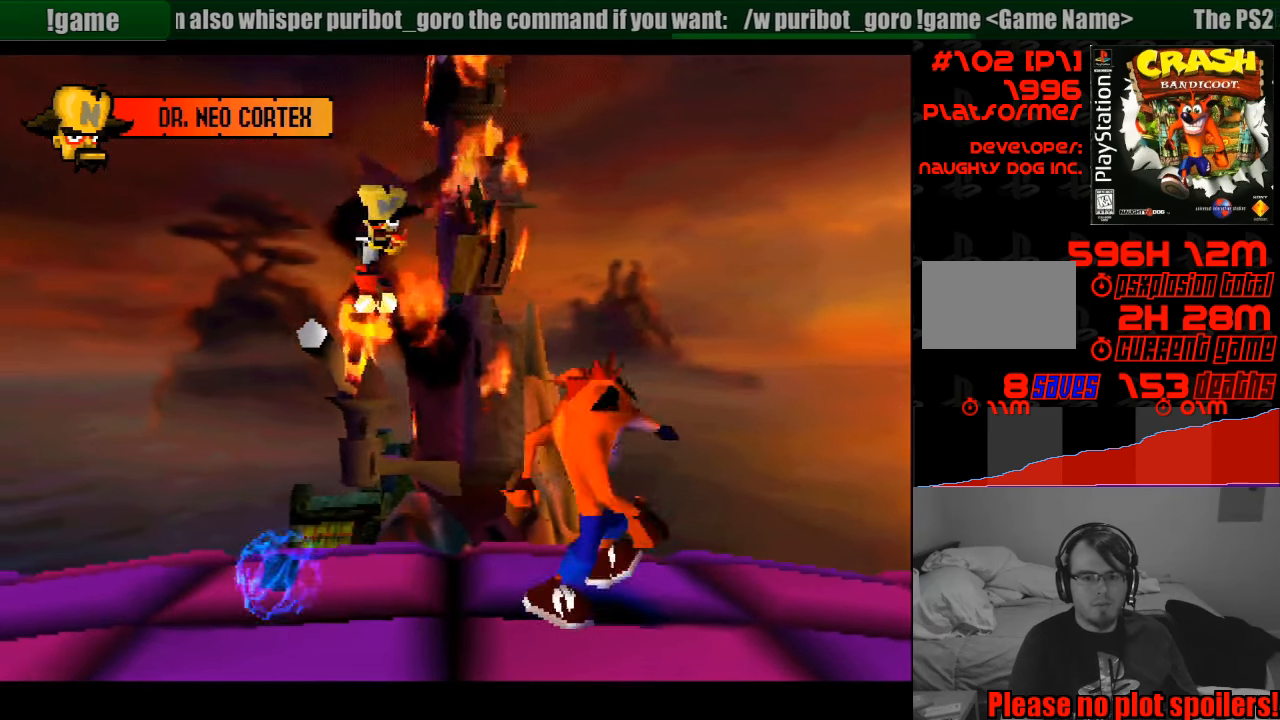
{"buttons": [], "events": [[266, "DPAD_RIGHT", "down"], [400, "DPAD_RIGHT", "up"]]}
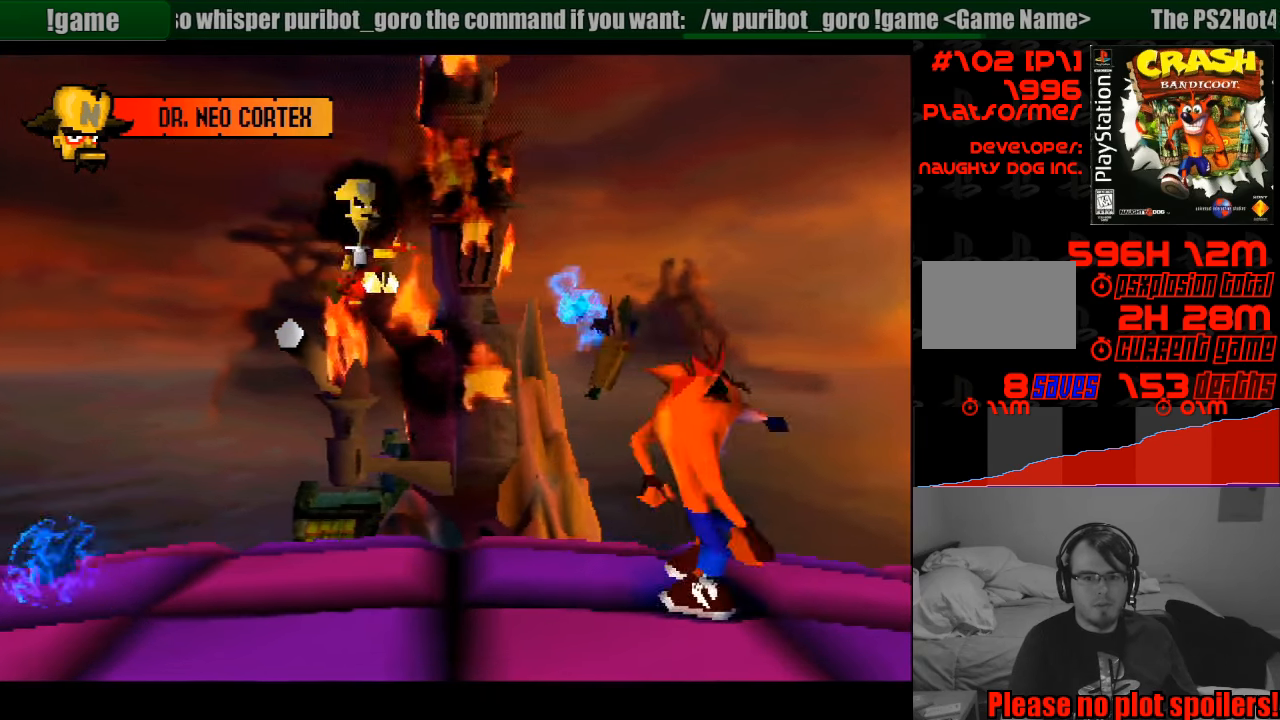
{"buttons": ["DPAD_LEFT"], "events": [[366, "DPAD_LEFT", "down"]]}
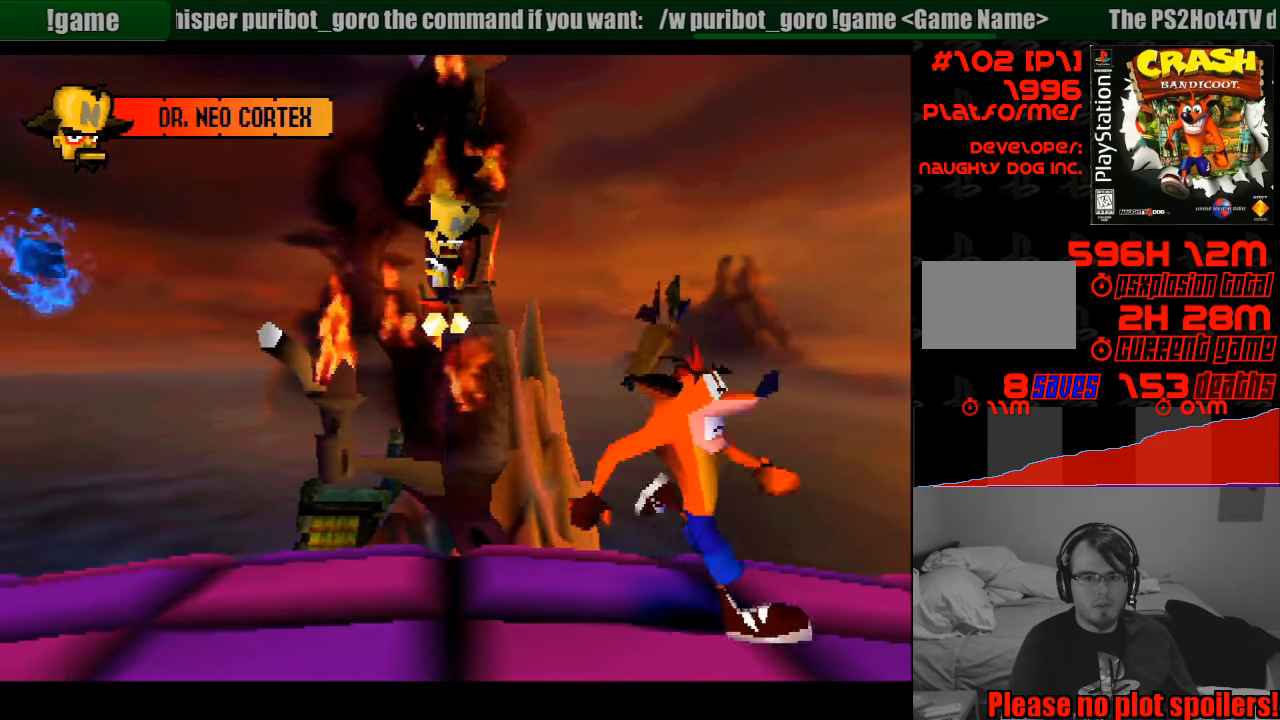
{"buttons": ["DPAD_LEFT"], "events": []}
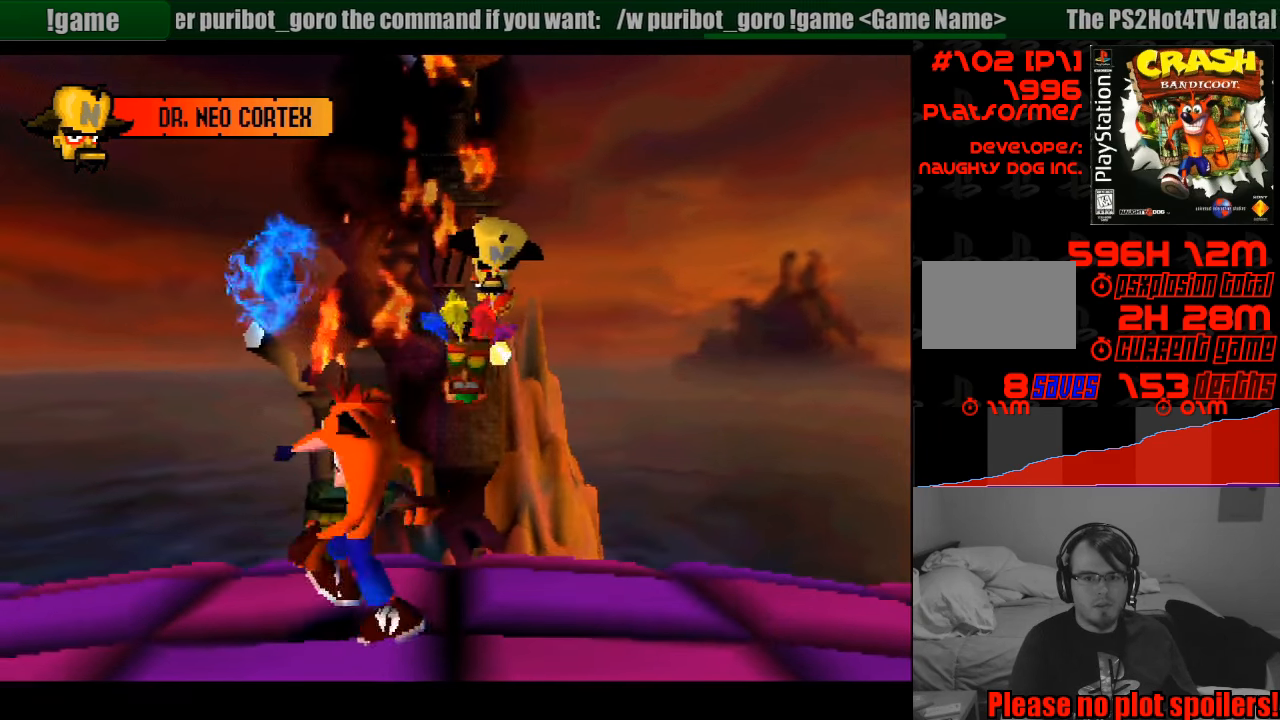
{"buttons": [], "events": [[66, "DPAD_LEFT", "up"]]}
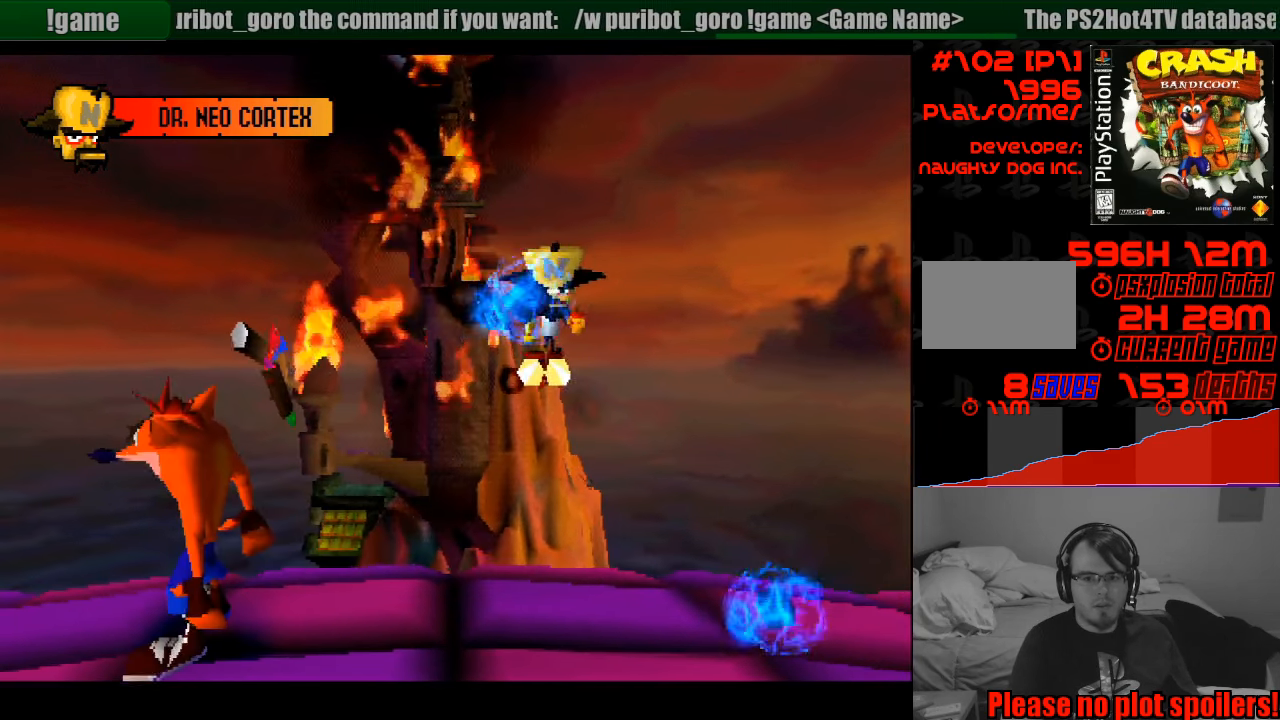
{"buttons": ["DPAD_RIGHT"], "events": [[433, "DPAD_RIGHT", "down"]]}
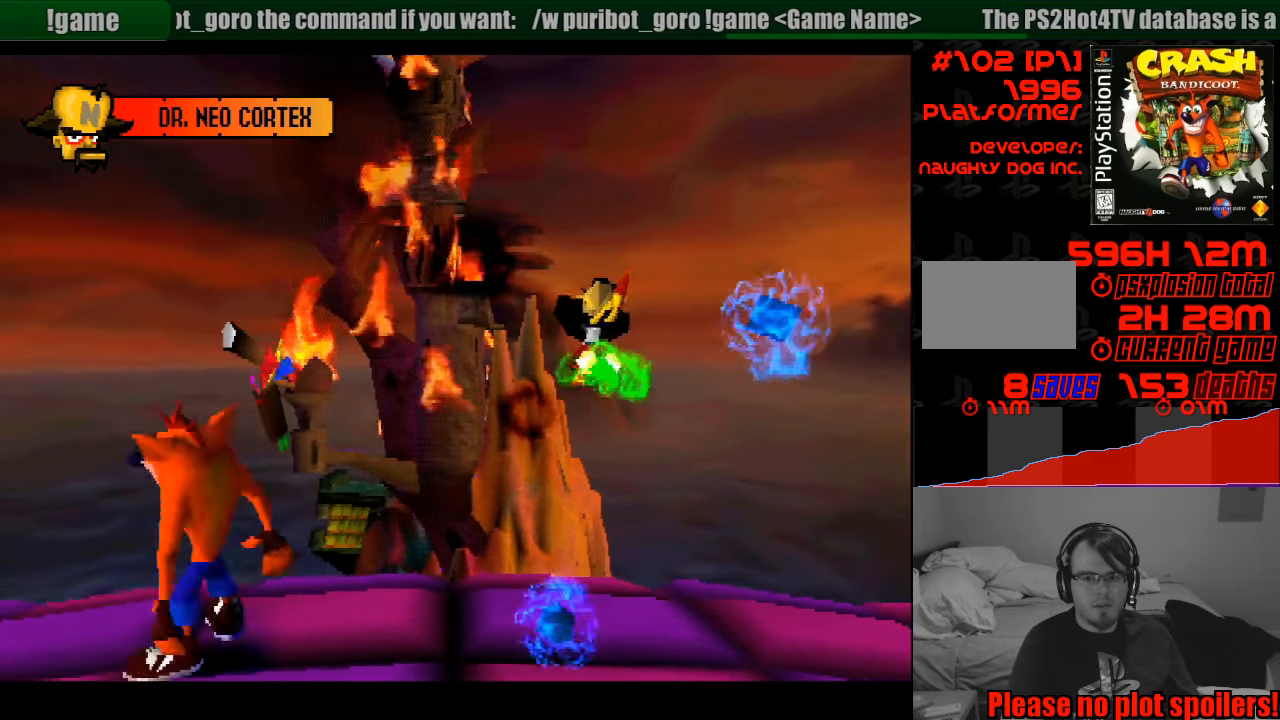
{"buttons": ["SQUARE"], "events": [[33, "CROSS", "down"], [200, "CROSS", "up"], [417, "SQUARE", "down"], [433, "DPAD_RIGHT", "up"]]}
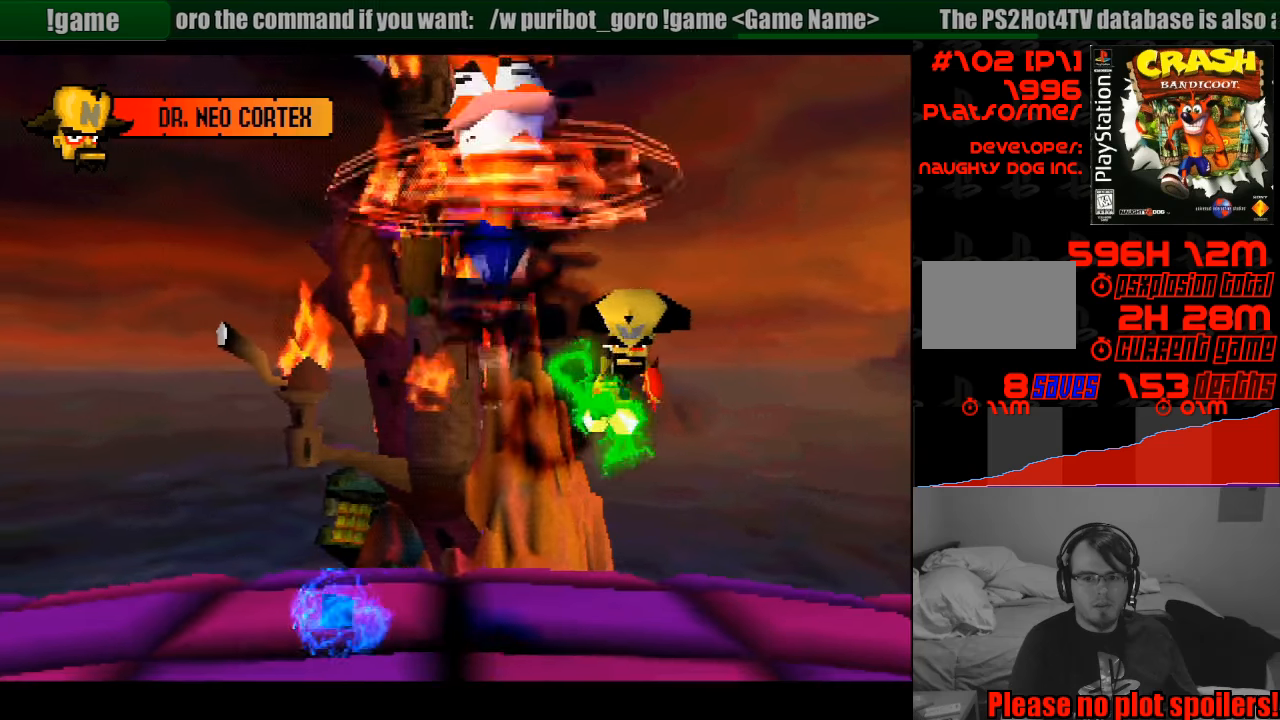
{"buttons": [], "events": [[67, "SQUARE", "up"], [100, "SQUARE", "down"], [217, "DPAD_LEFT", "down"], [233, "SQUARE", "up"], [267, "SQUARE", "down"], [417, "SQUARE", "up"], [450, "DPAD_LEFT", "up"]]}
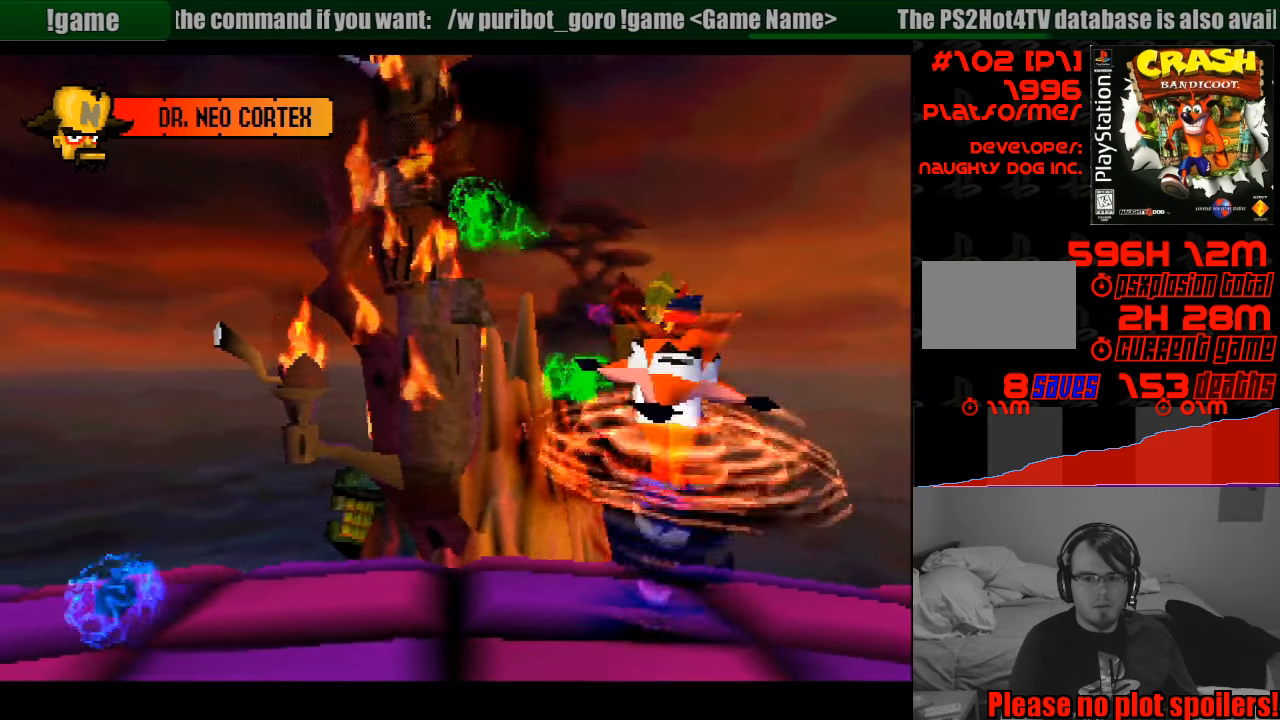
{"buttons": ["SQUARE", "DPAD_LEFT"], "events": [[100, "DPAD_LEFT", "down"], [267, "SQUARE", "down"], [383, "DPAD_LEFT", "up"], [400, "SQUARE", "up"], [500, "DPAD_LEFT", "down"], [500, "SQUARE", "down"]]}
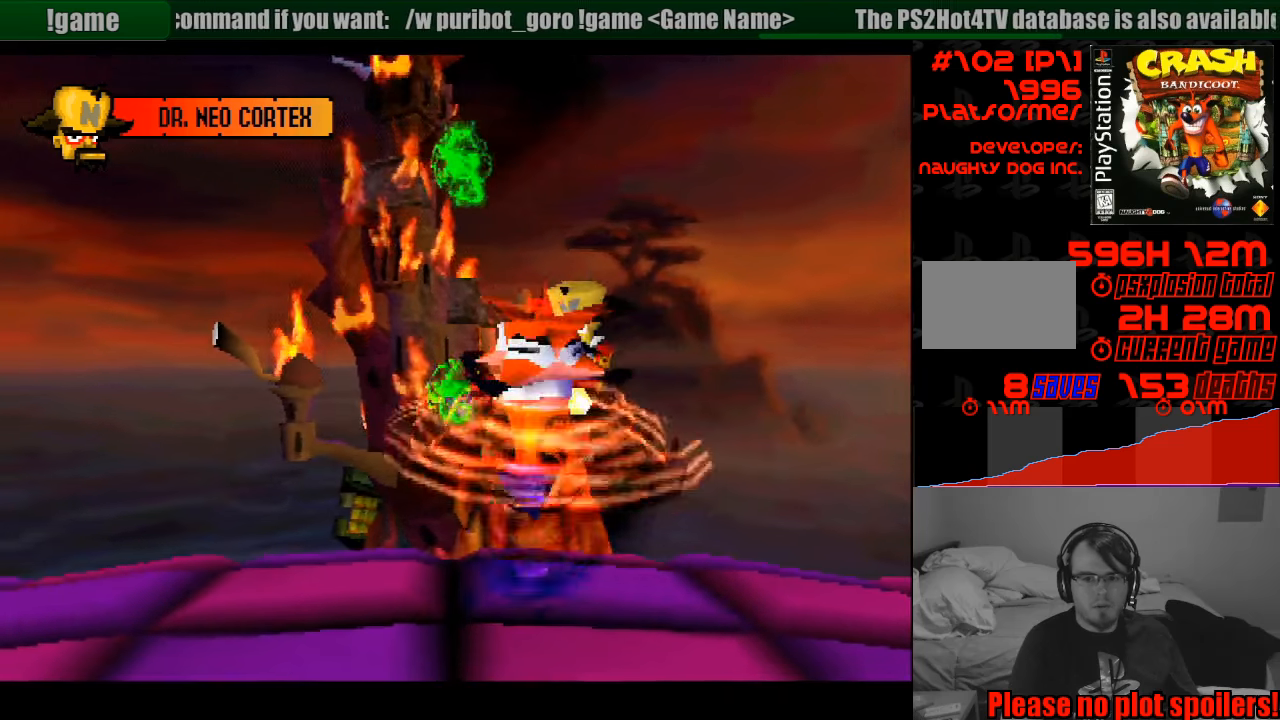
{"buttons": [], "events": [[133, "SQUARE", "up"], [183, "SQUARE", "down"], [317, "SQUARE", "up"], [350, "SQUARE", "down"], [383, "DPAD_LEFT", "up"], [467, "SQUARE", "up"]]}
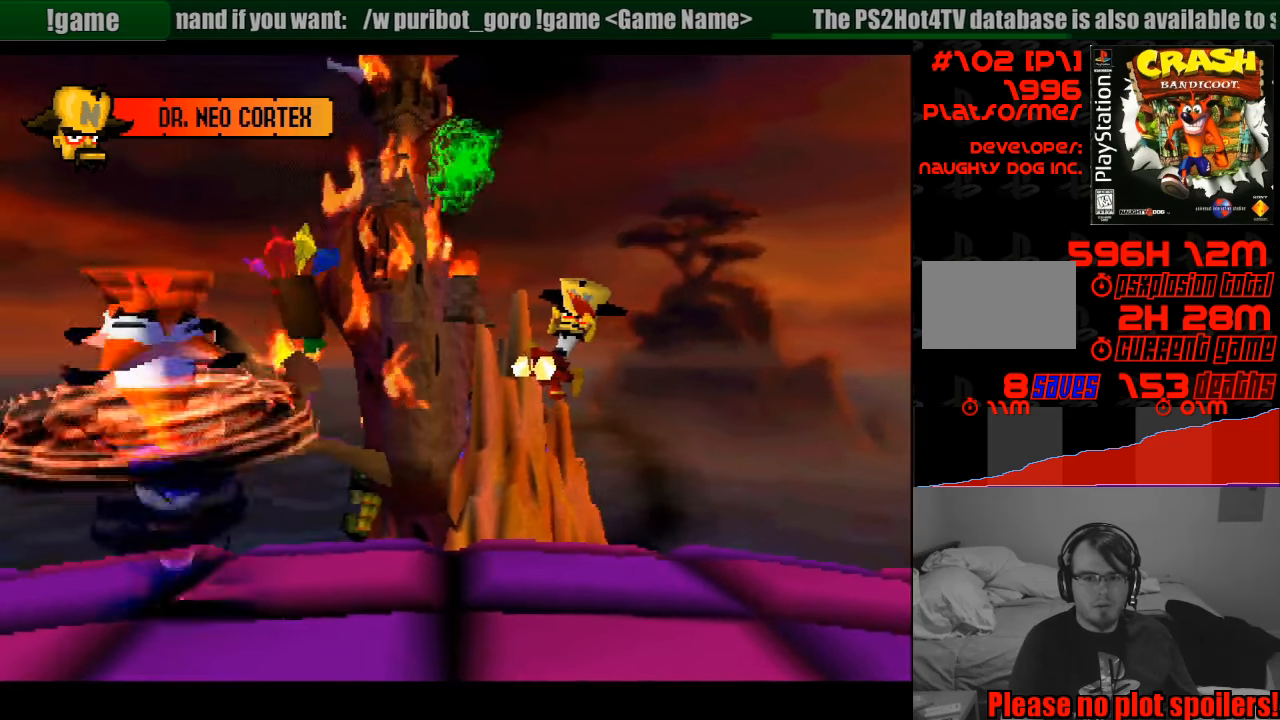
{"buttons": ["DPAD_RIGHT"], "events": [[350, "DPAD_RIGHT", "down"]]}
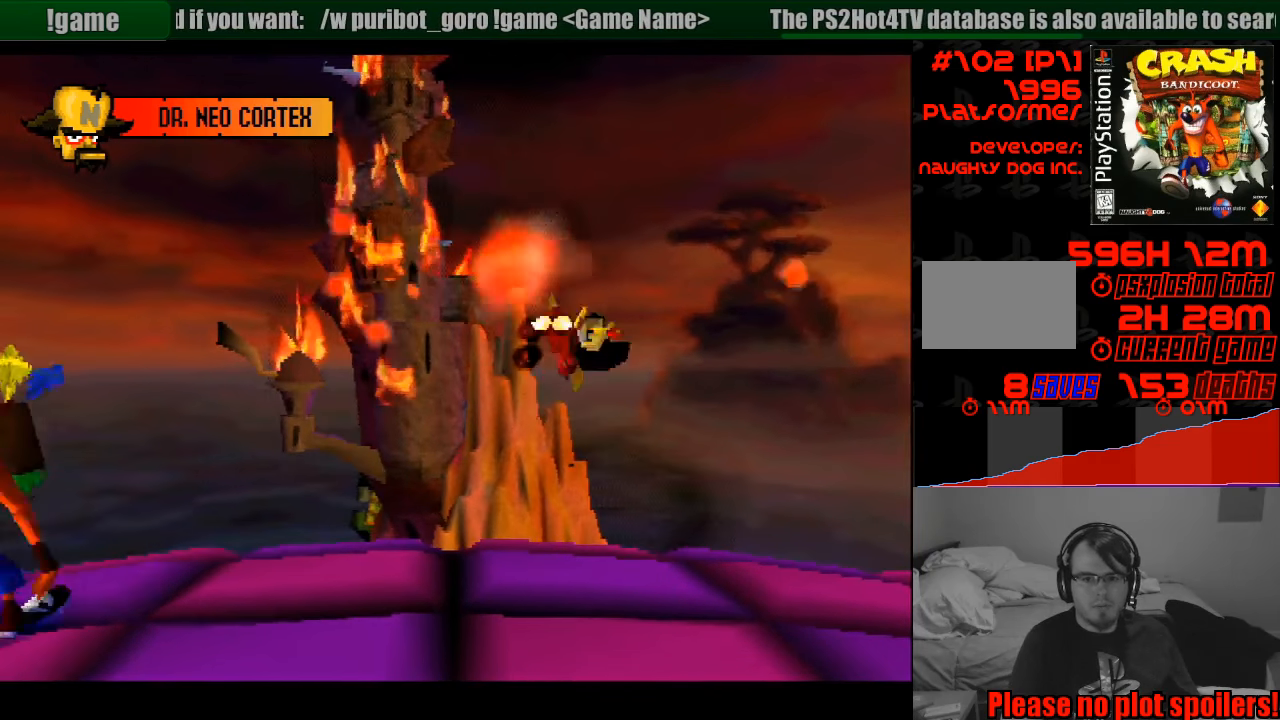
{"buttons": [], "events": [[183, "DPAD_RIGHT", "up"]]}
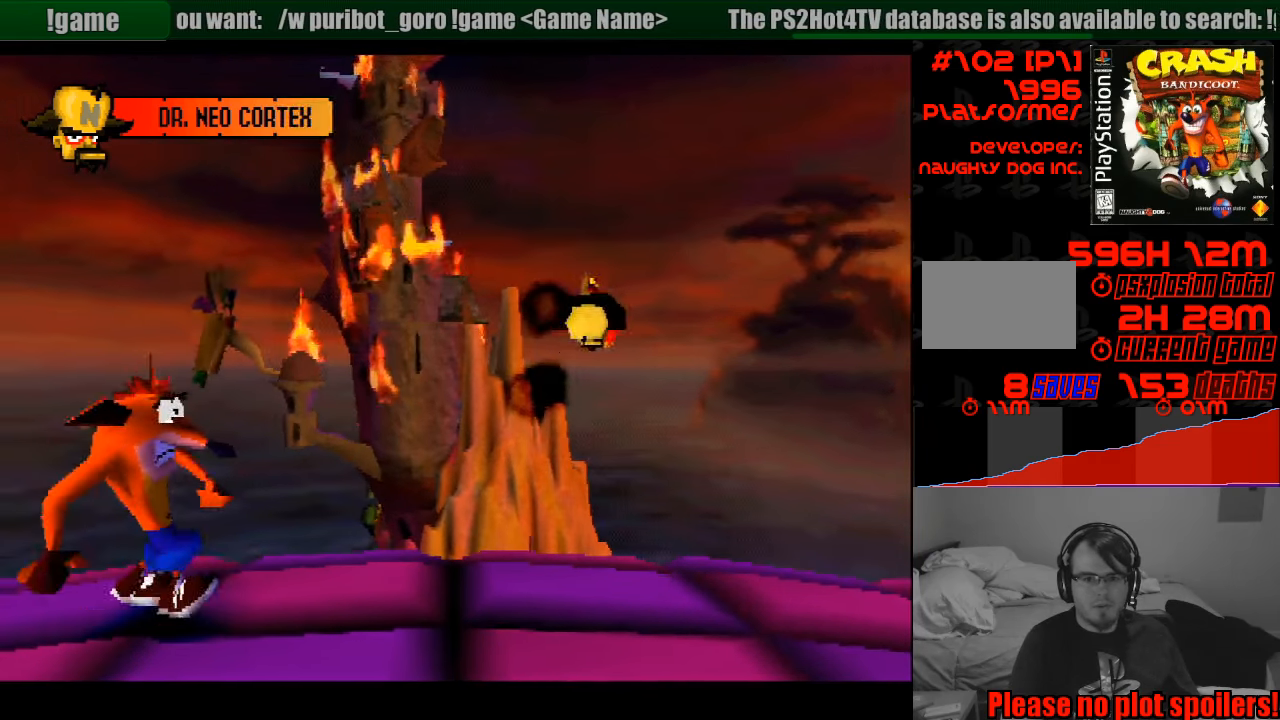
{"buttons": [], "events": [[83, "DPAD_RIGHT", "down"], [217, "DPAD_RIGHT", "up"]]}
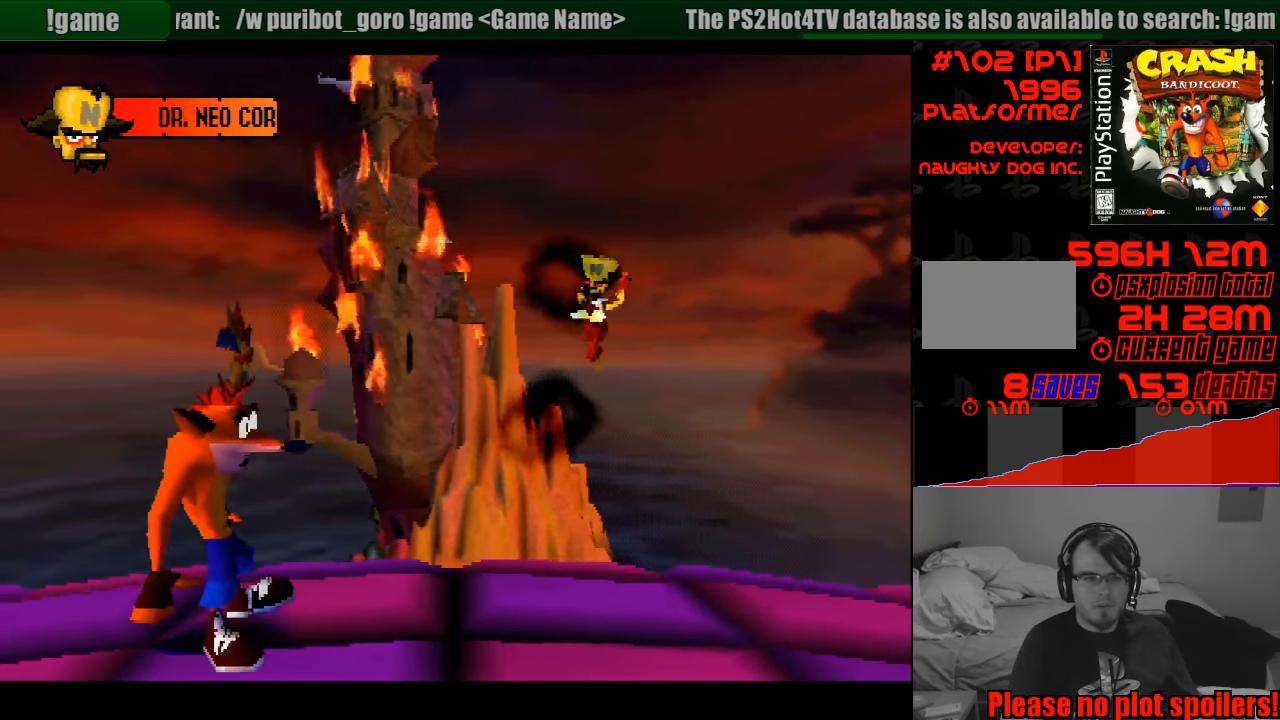
{"buttons": [], "events": []}
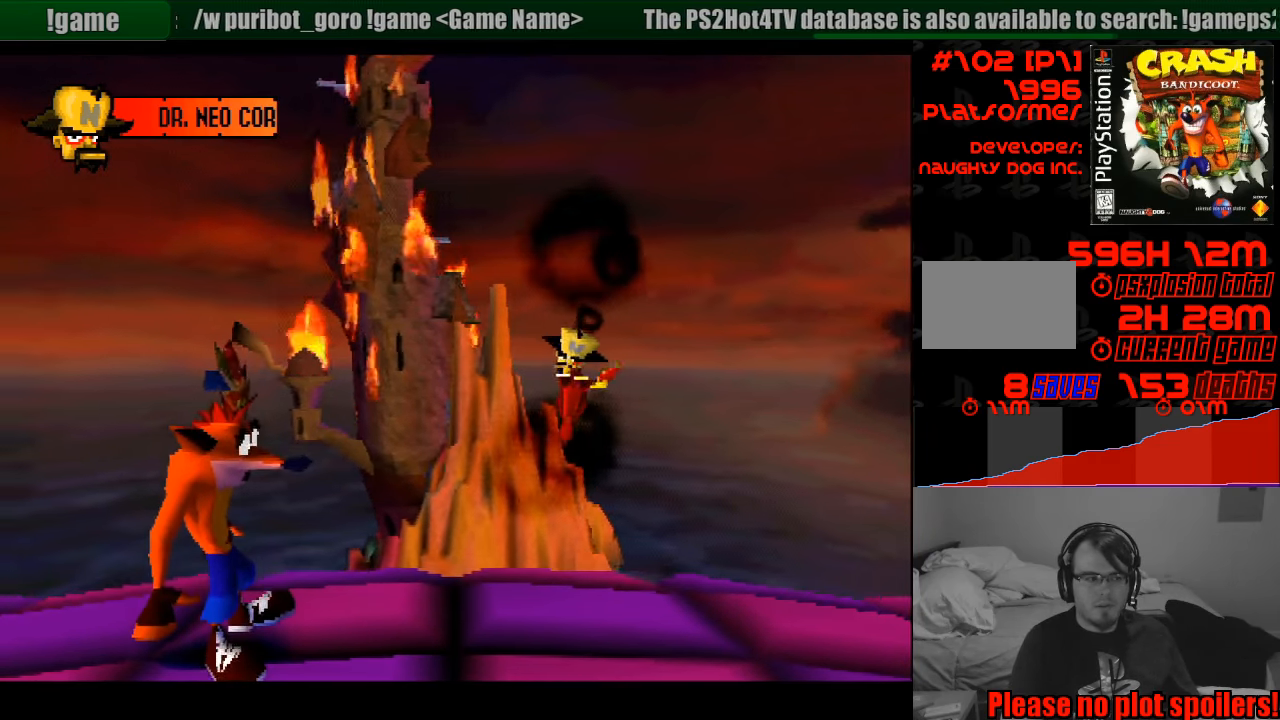
{"buttons": [], "events": [[350, "DPAD_RIGHT", "down"], [467, "DPAD_RIGHT", "up"]]}
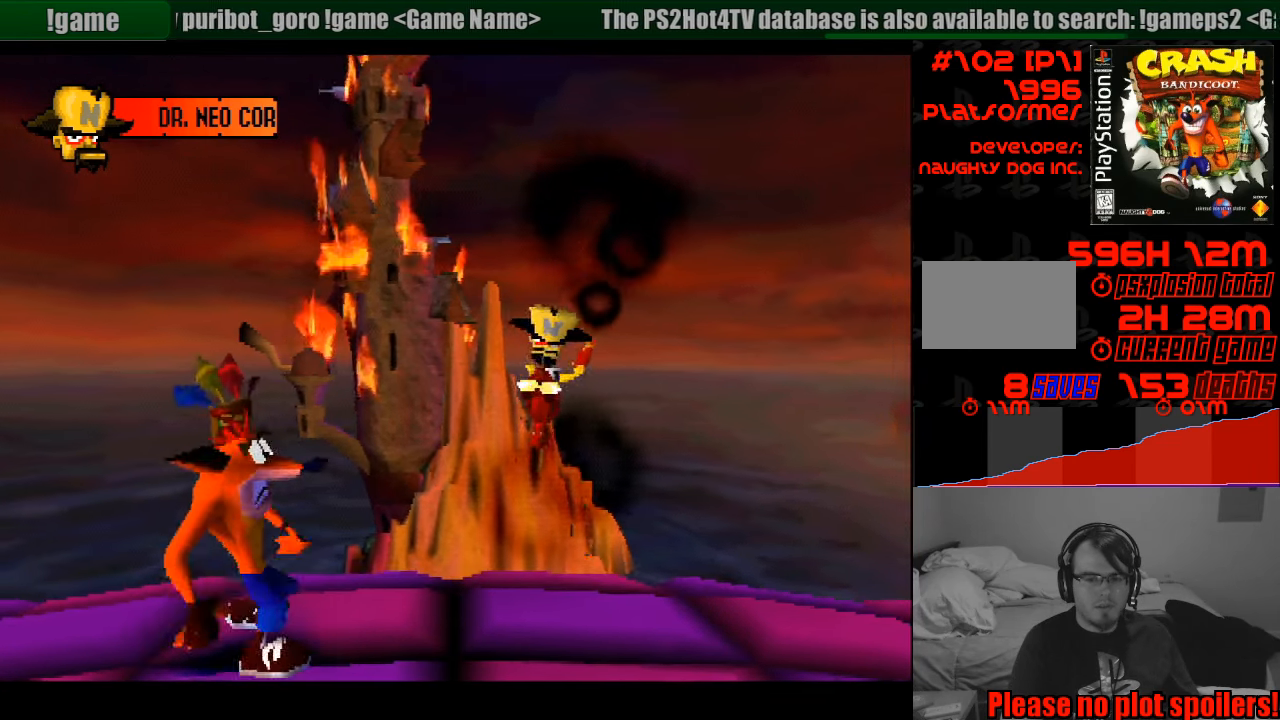
{"buttons": [], "events": []}
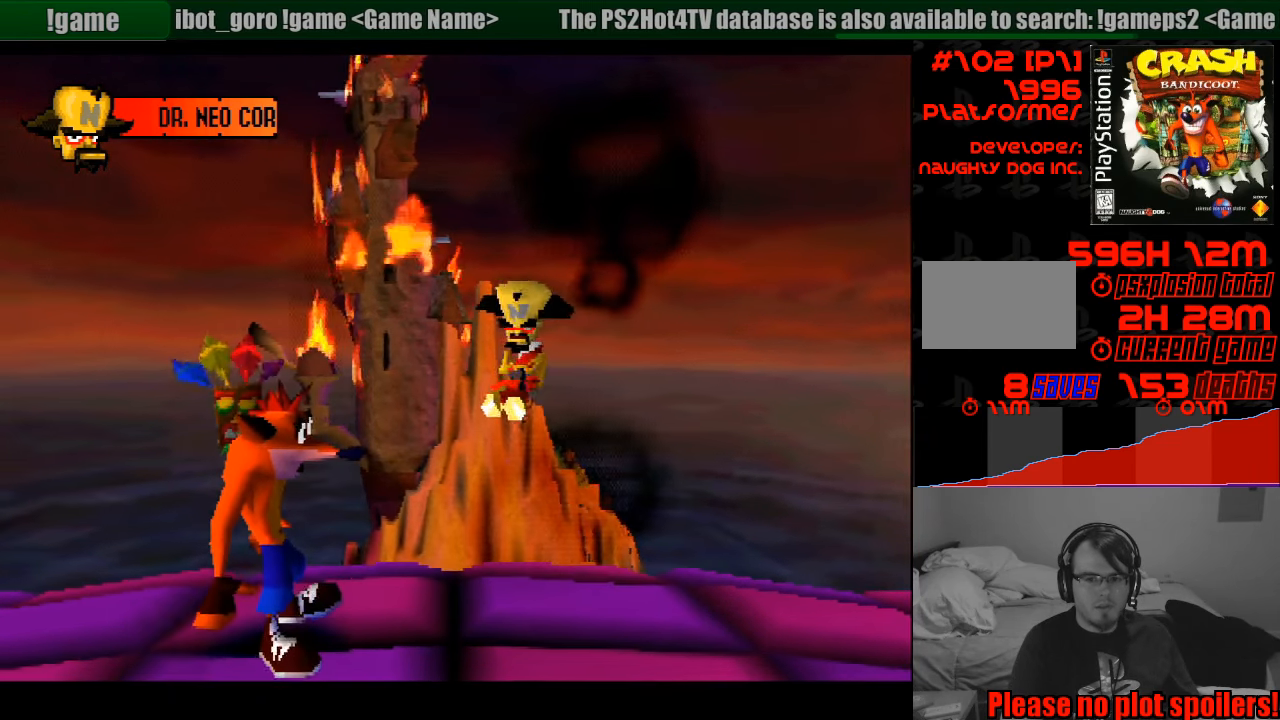
{"buttons": [], "events": []}
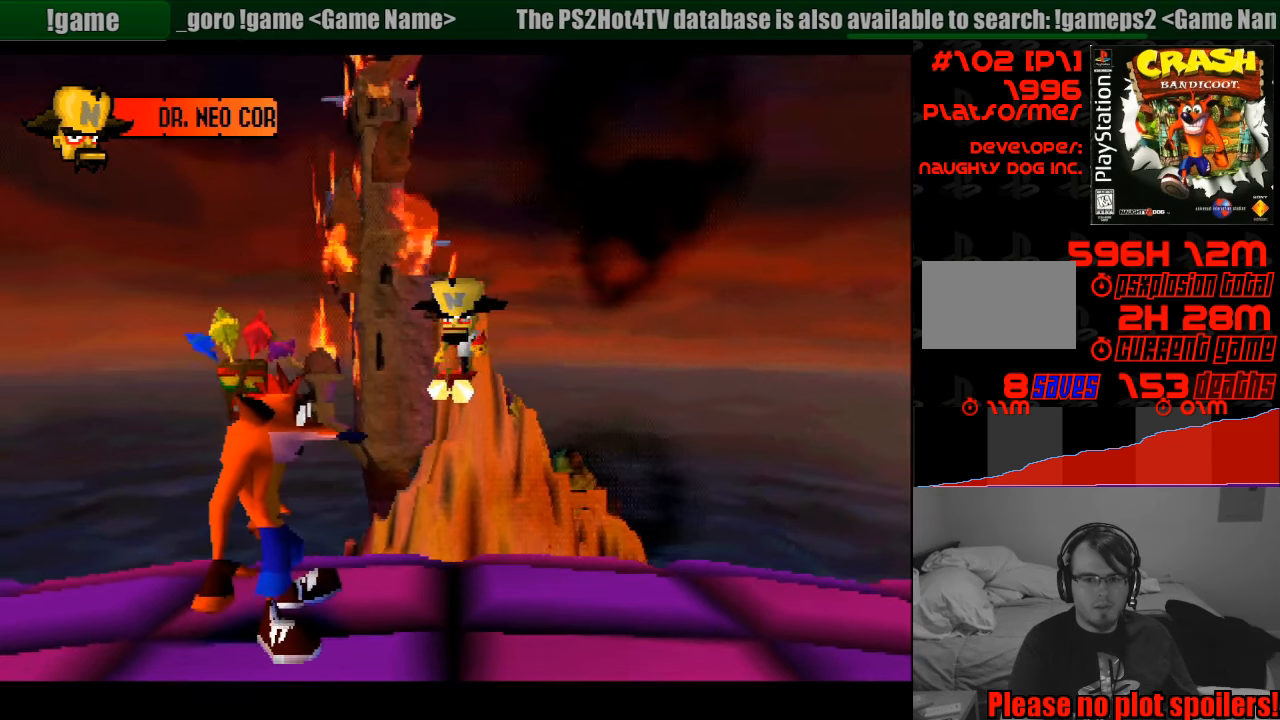
{"buttons": [], "events": []}
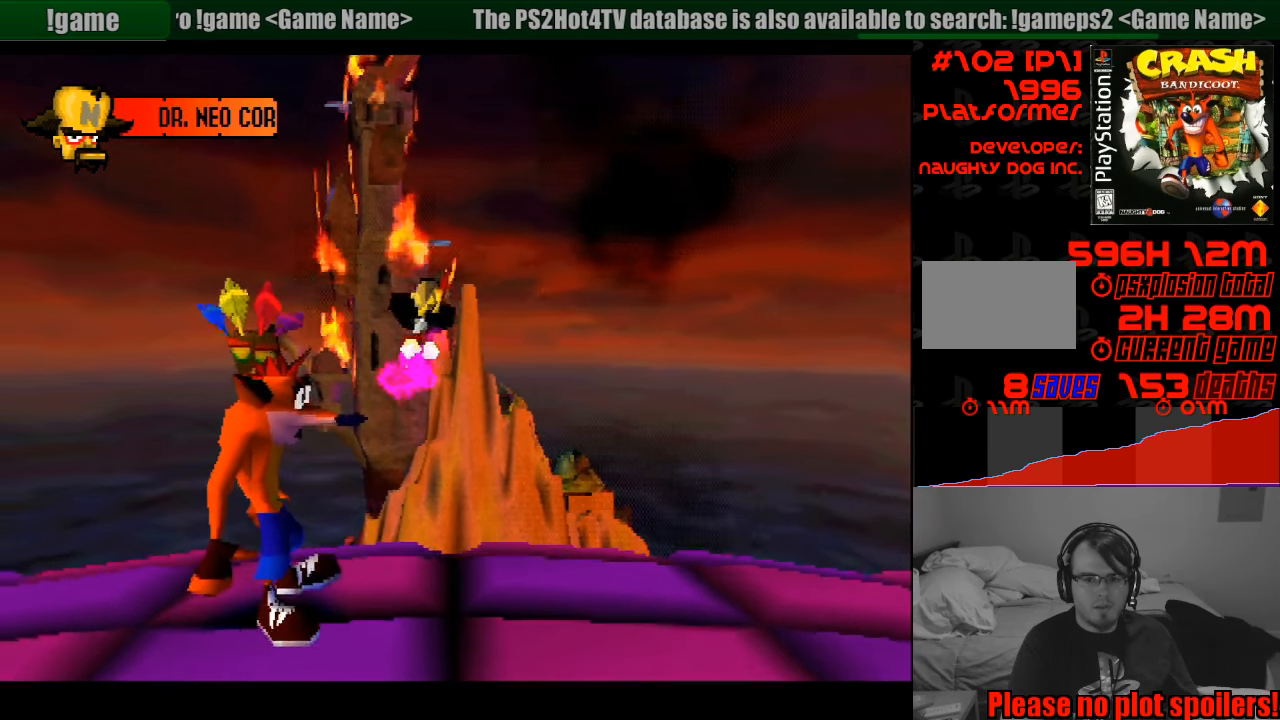
{"buttons": [], "events": [[17, "DPAD_RIGHT", "down"], [150, "DPAD_UP", "down"], [167, "DPAD_UP", "up"], [417, "DPAD_RIGHT", "up"]]}
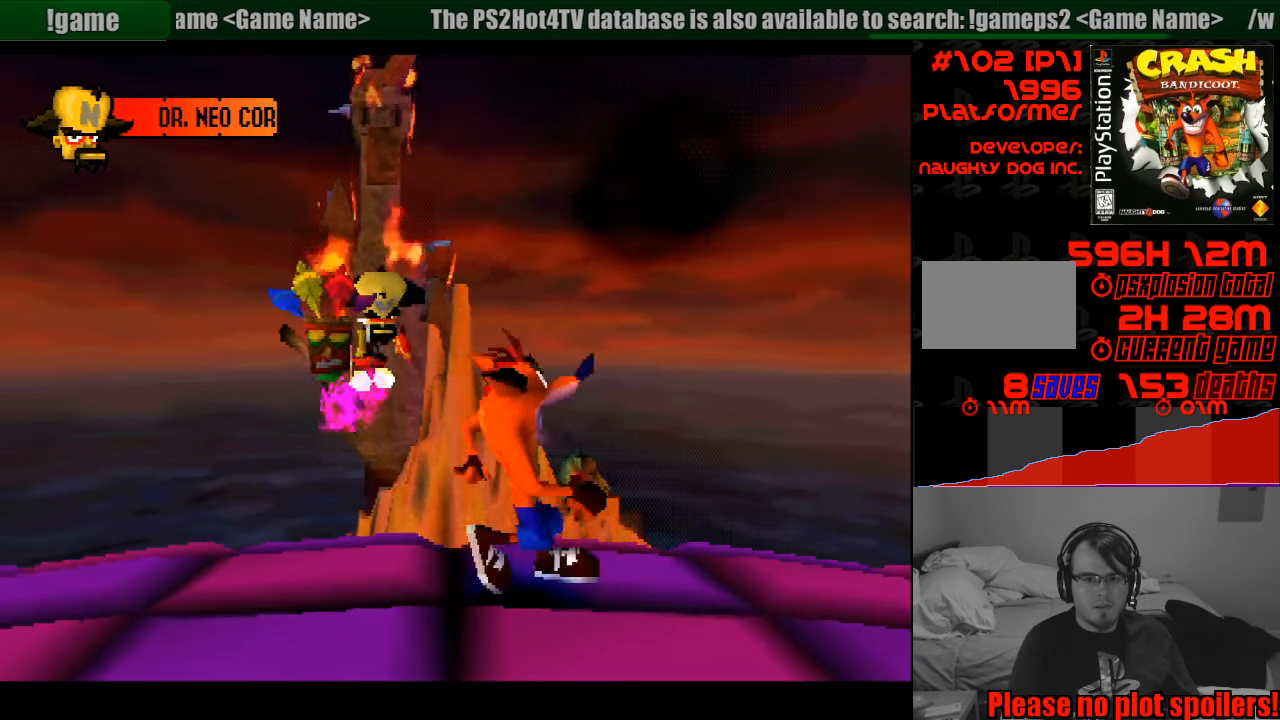
{"buttons": [], "events": []}
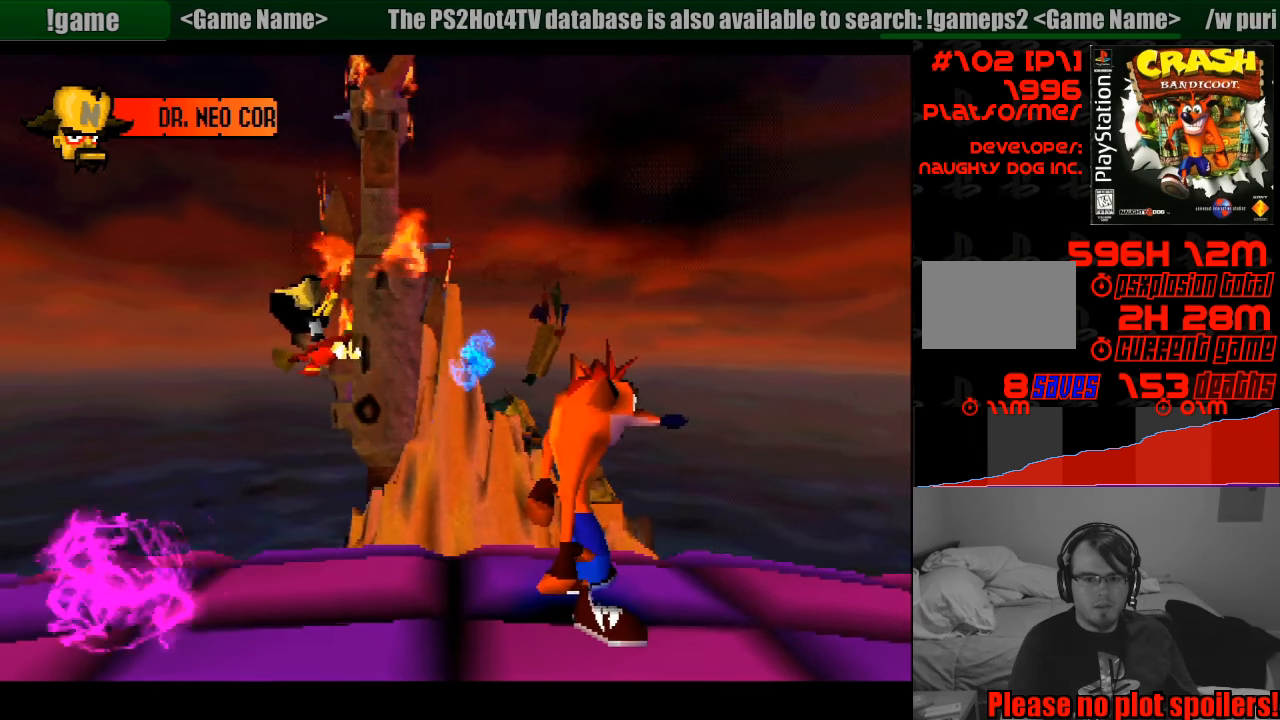
{"buttons": [], "events": [[67, "DPAD_LEFT", "down"], [433, "DPAD_LEFT", "up"]]}
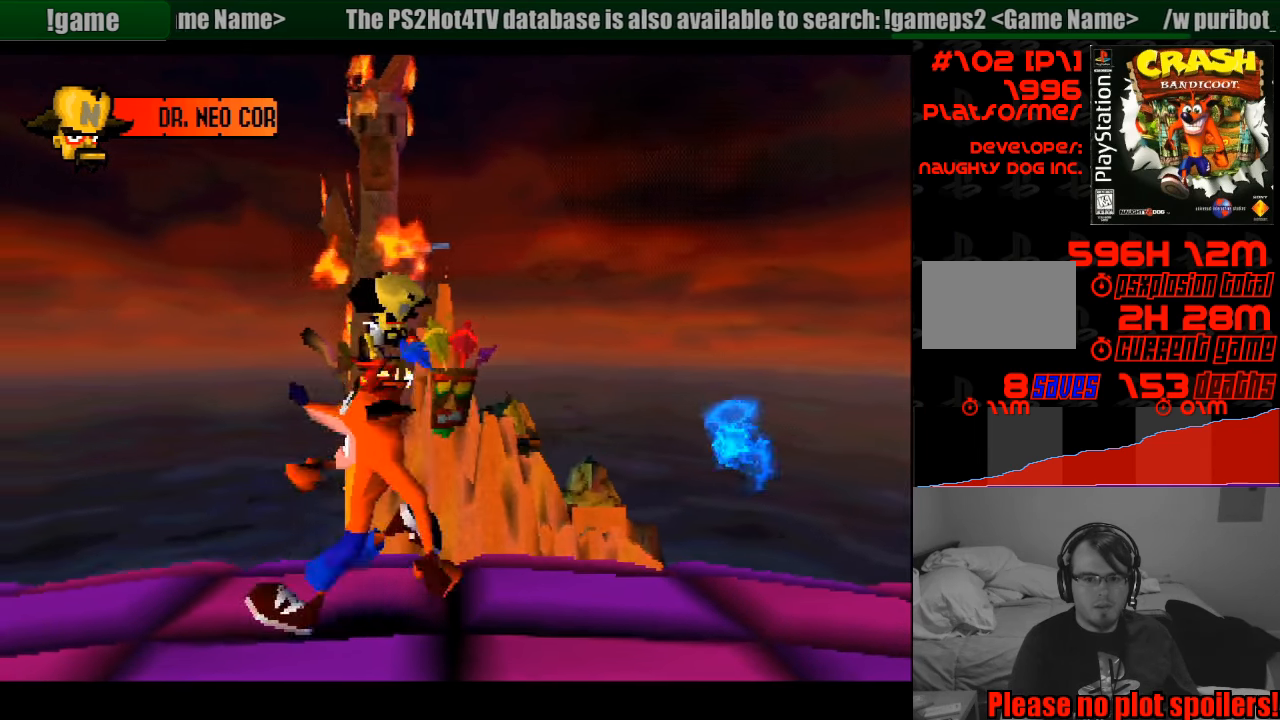
{"buttons": [], "events": []}
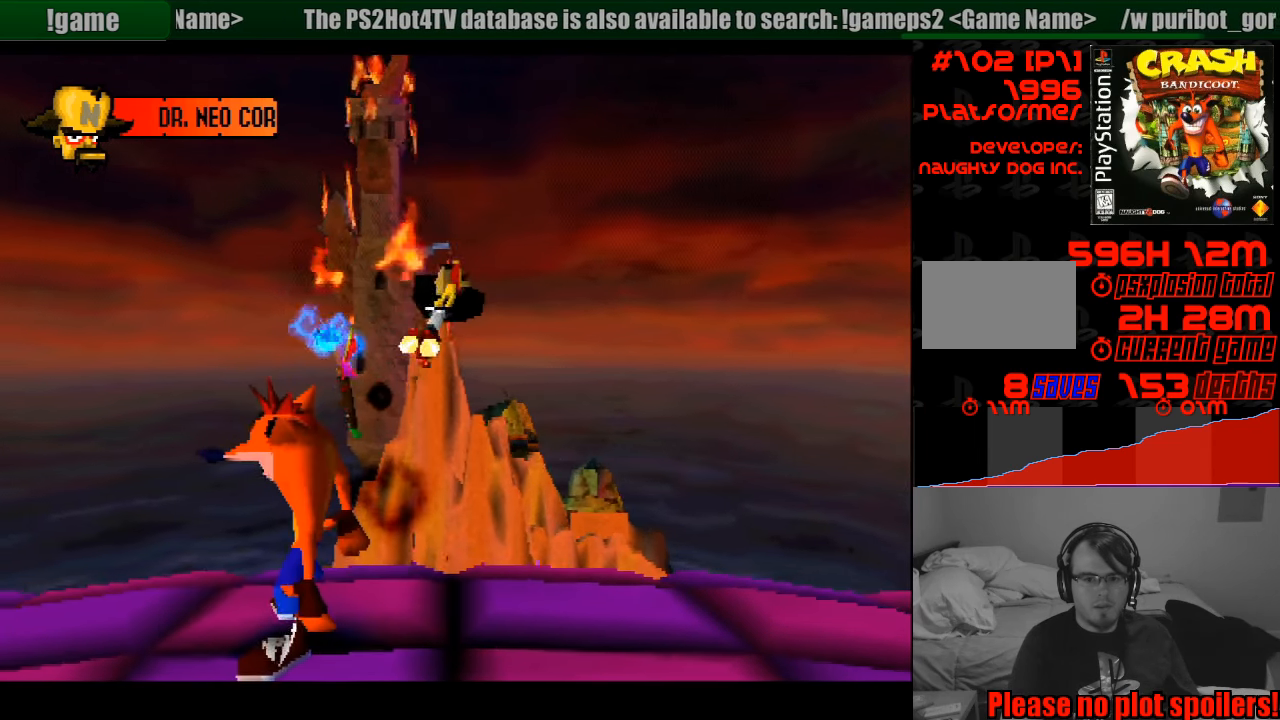
{"buttons": [], "events": []}
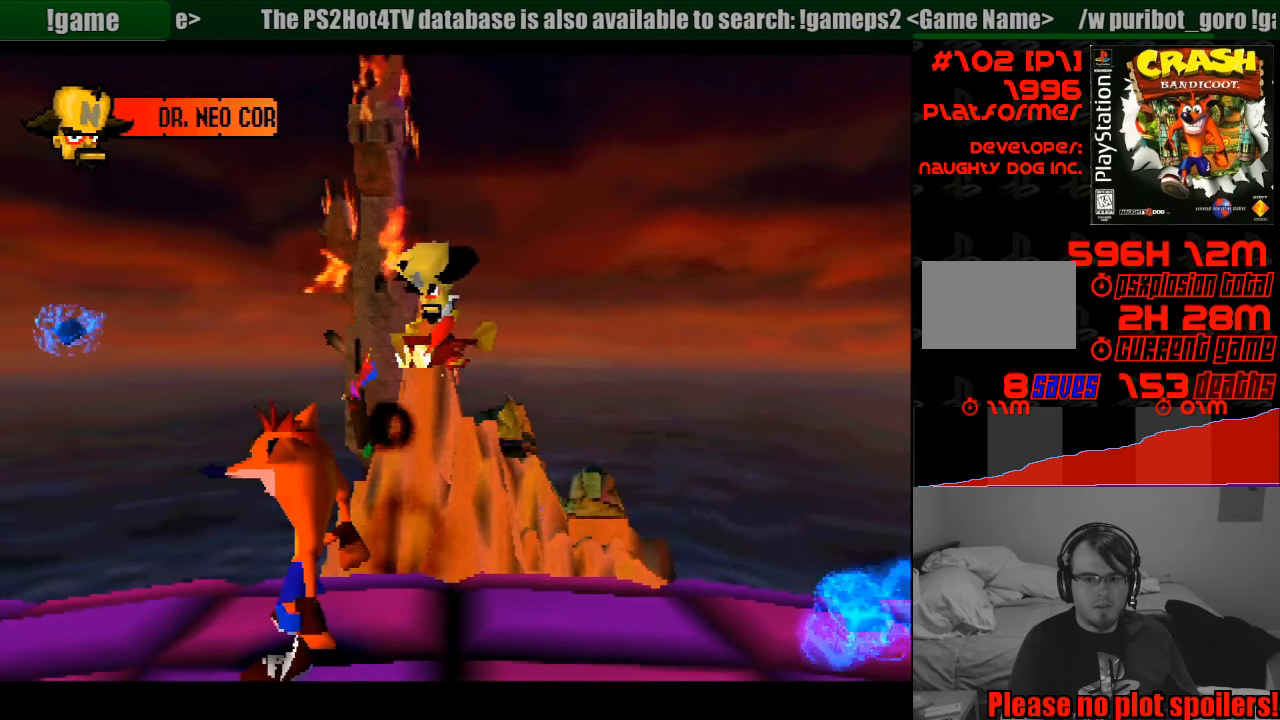
{"buttons": ["CROSS", "DPAD_RIGHT"], "events": [[133, "DPAD_RIGHT", "down"], [150, "CROSS", "down"]]}
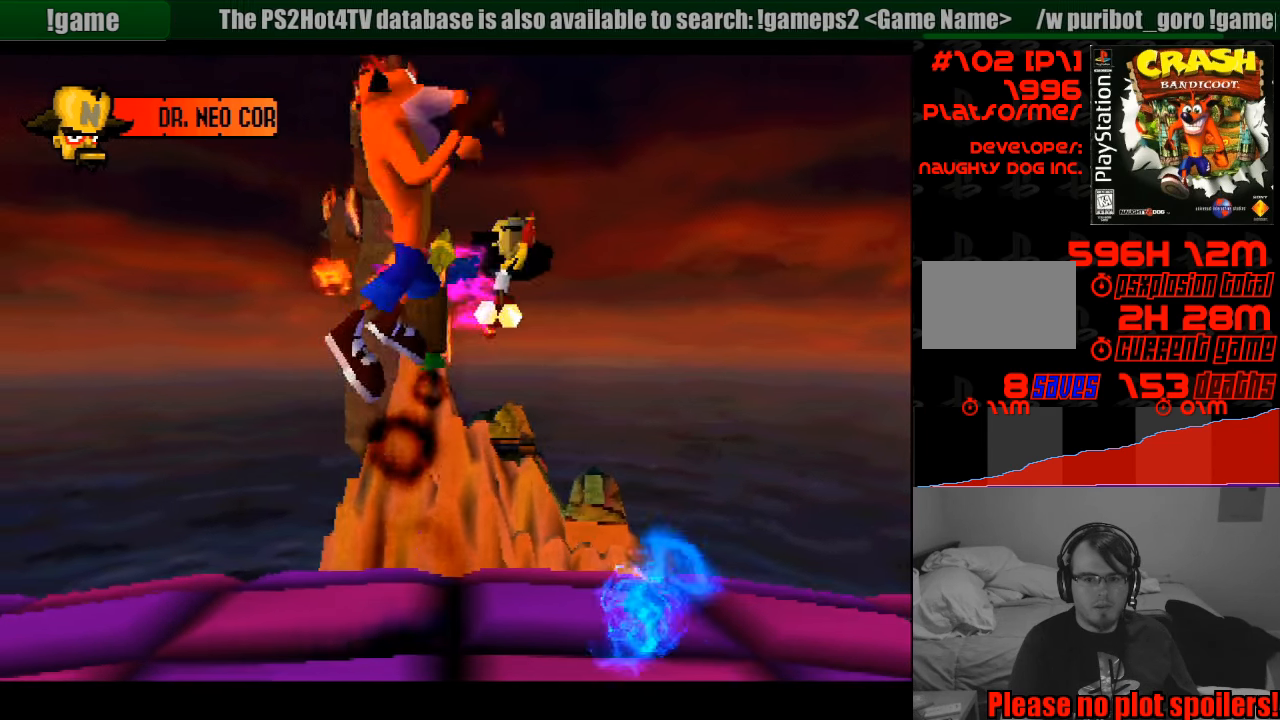
{"buttons": [], "events": [[167, "CROSS", "up"], [217, "DPAD_RIGHT", "up"]]}
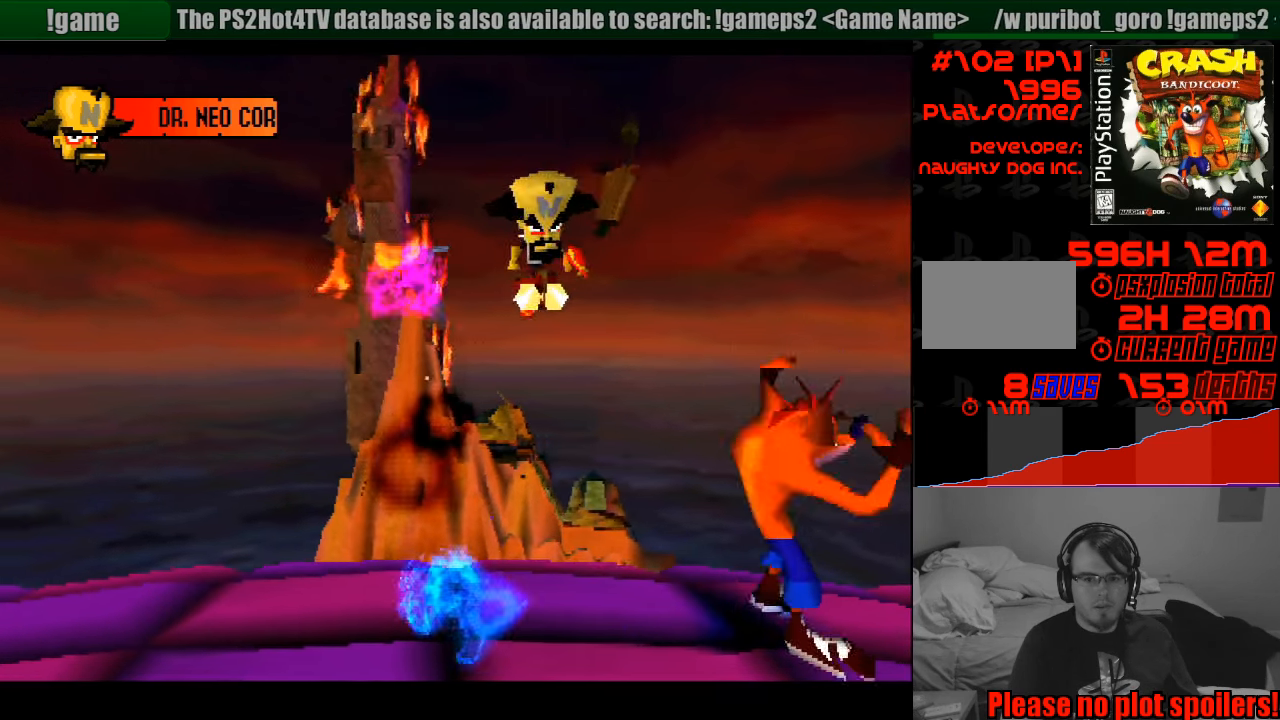
{"buttons": [], "events": [[267, "DPAD_LEFT", "down"], [433, "DPAD_LEFT", "up"]]}
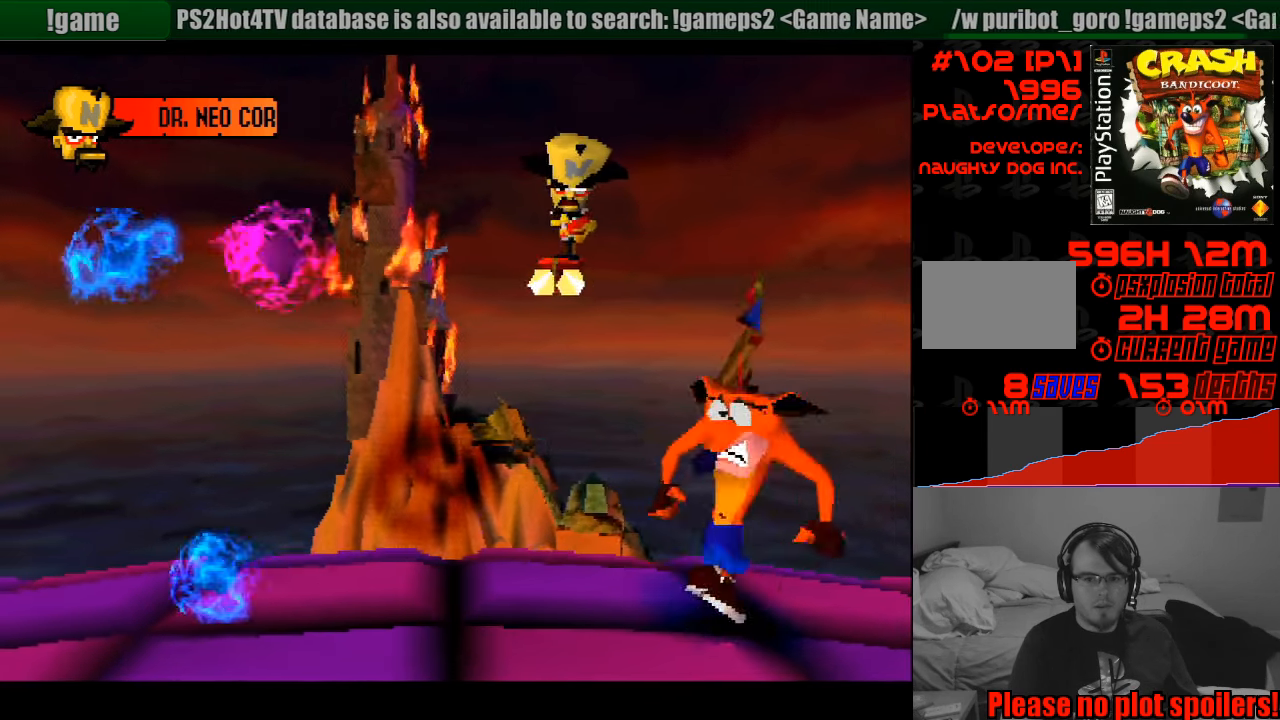
{"buttons": [], "events": [[33, "DPAD_LEFT", "down"], [250, "DPAD_LEFT", "up"]]}